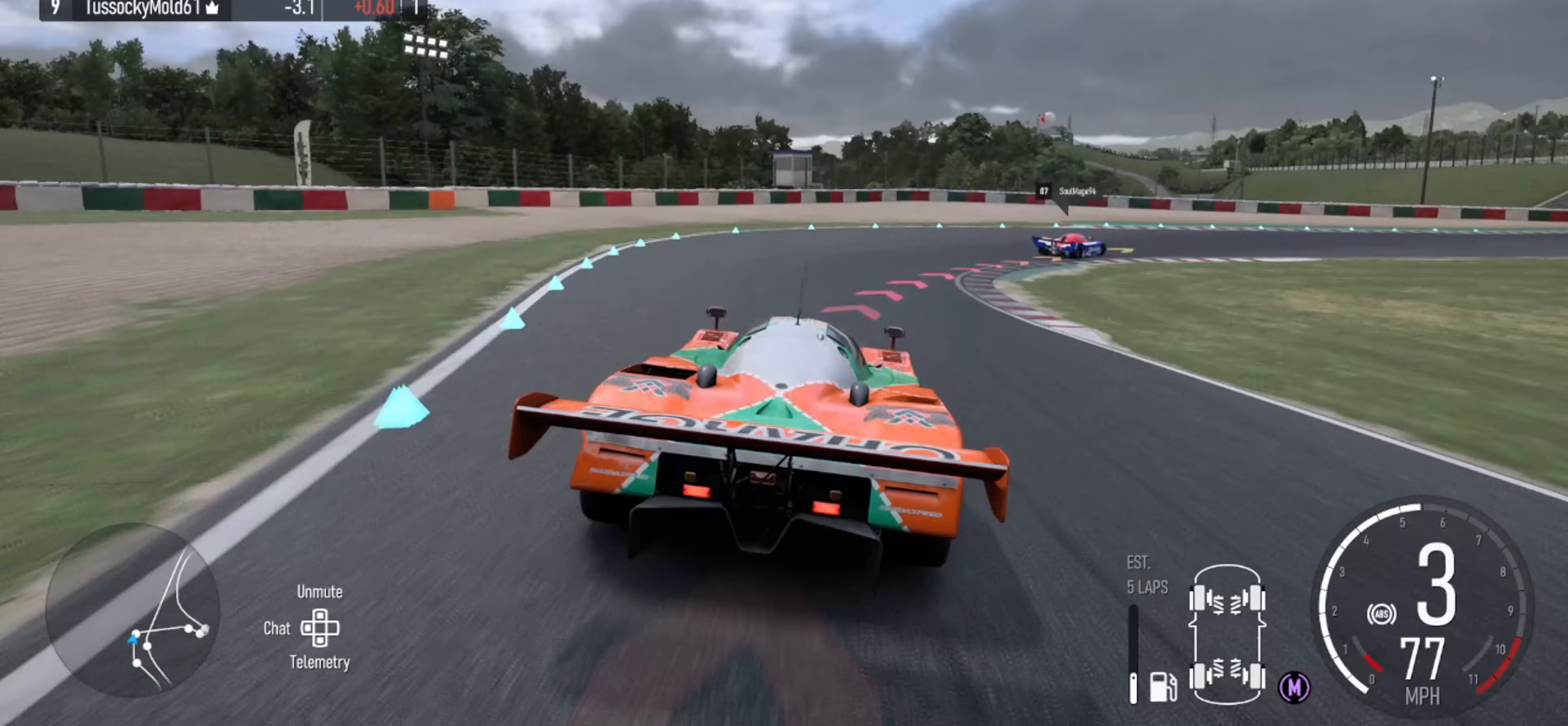
Gameplay with a controller (Xbox layout); each line is a JSON object with the inputs held at the frame after it. "events" lists button and stick changes between this image and that frame as [ms after this image, input, new state], when the widget could be followed in between.
{"buttons": [], "left_stick": "right", "right_stick": "center", "events": [[300, "B", "down"], [400, "B", "up"]]}
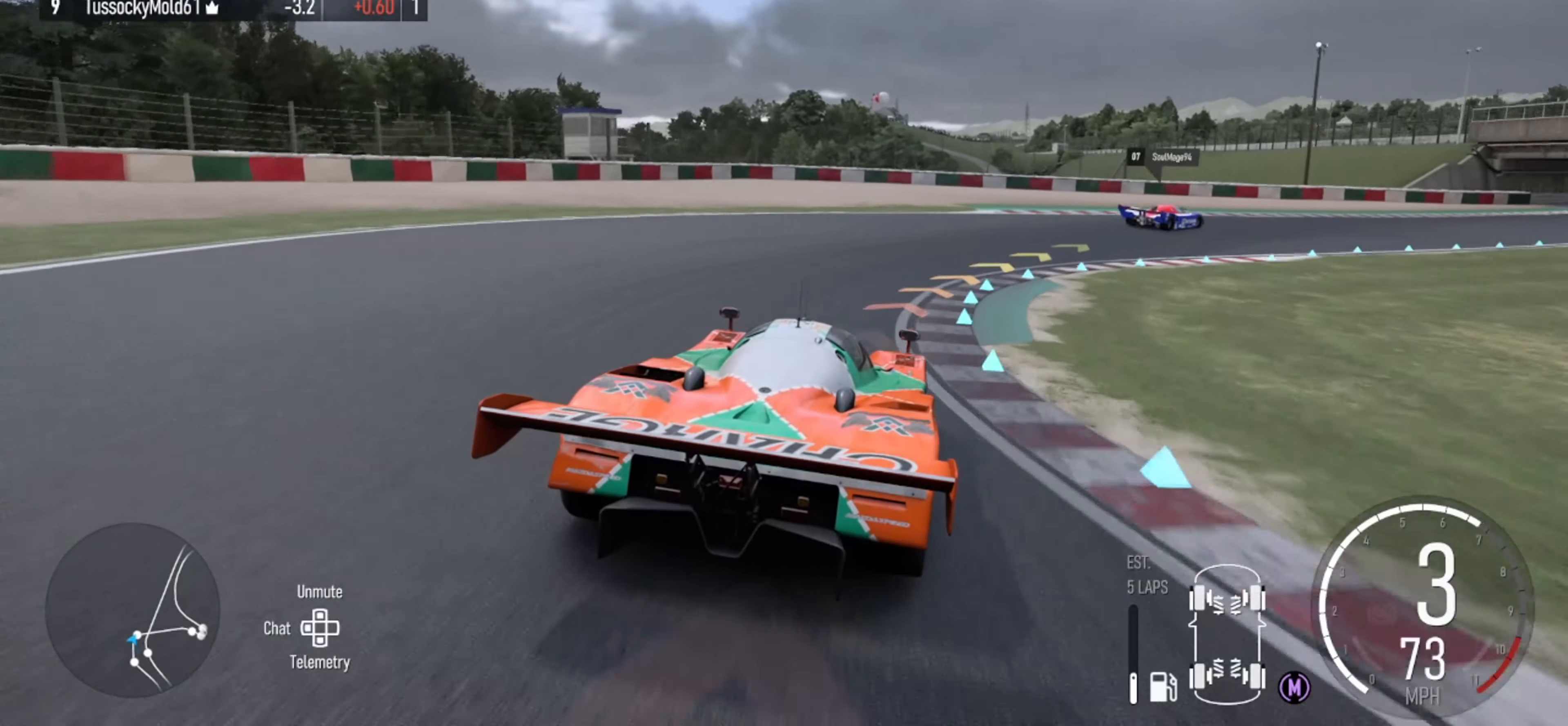
{"buttons": [], "left_stick": "right", "right_stick": "center", "events": []}
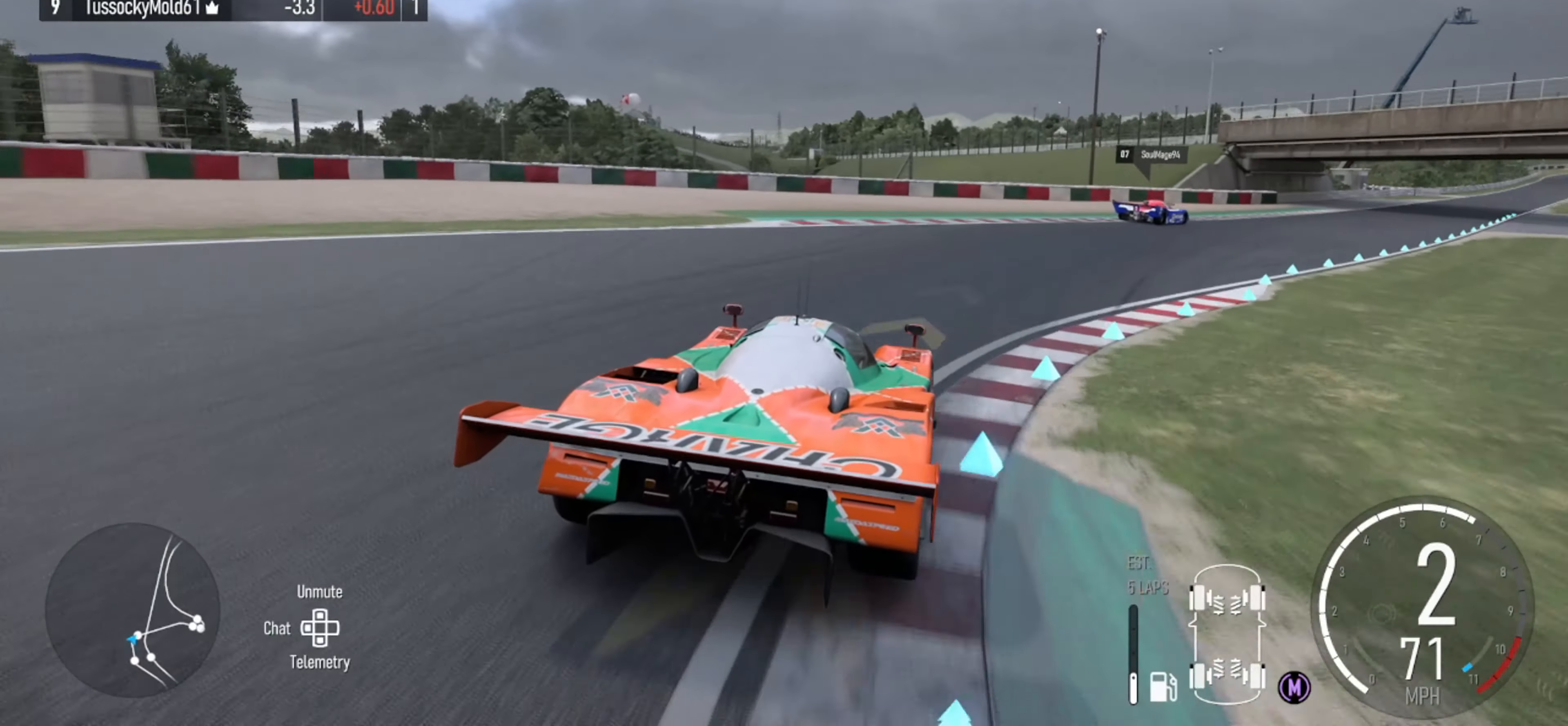
{"buttons": ["R2"], "left_stick": "right", "right_stick": "center", "events": [[33, "R2", "down"]]}
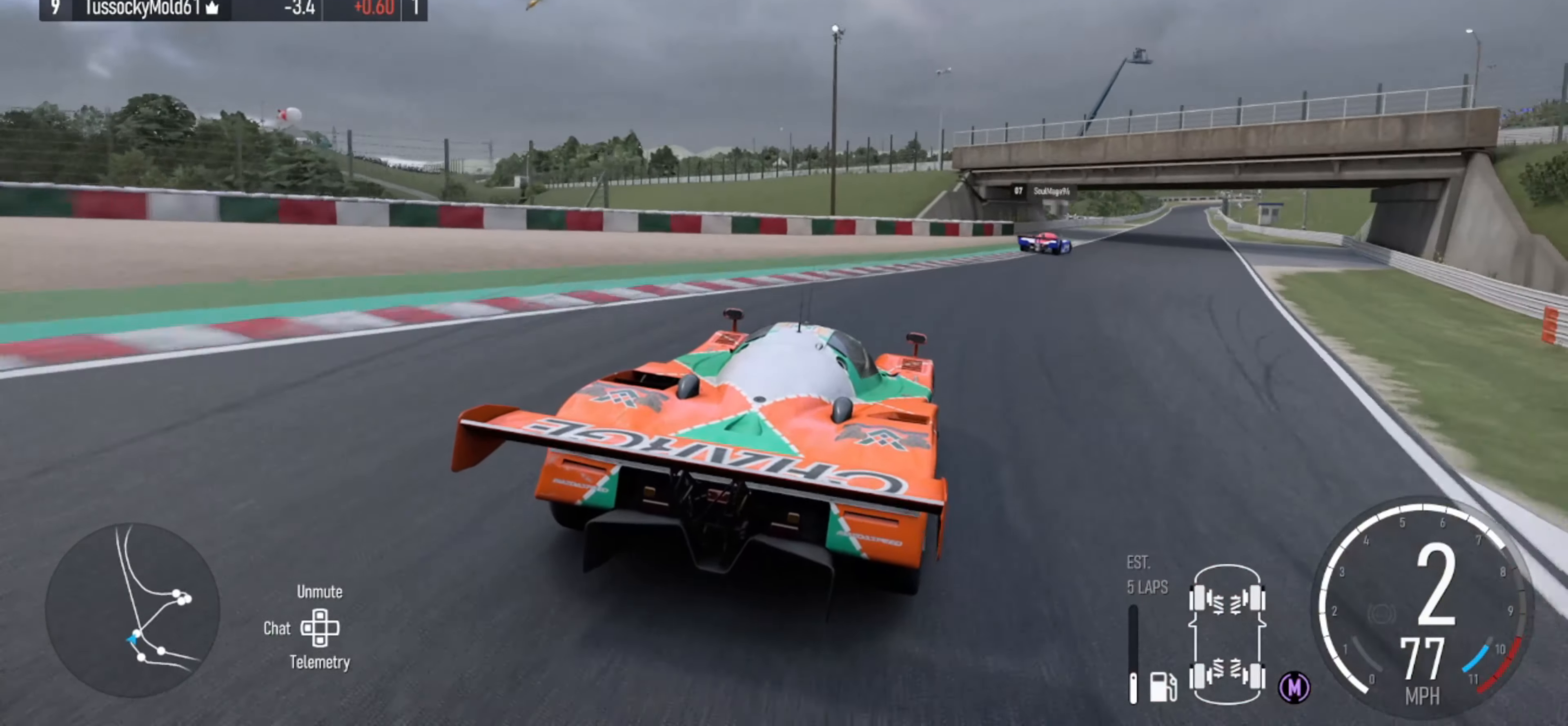
{"buttons": ["R2"], "left_stick": "left", "right_stick": "center", "events": [[167, "left_stick", "center"], [300, "left_stick", "right"], [433, "left_stick", "center"], [500, "left_stick", "left"]]}
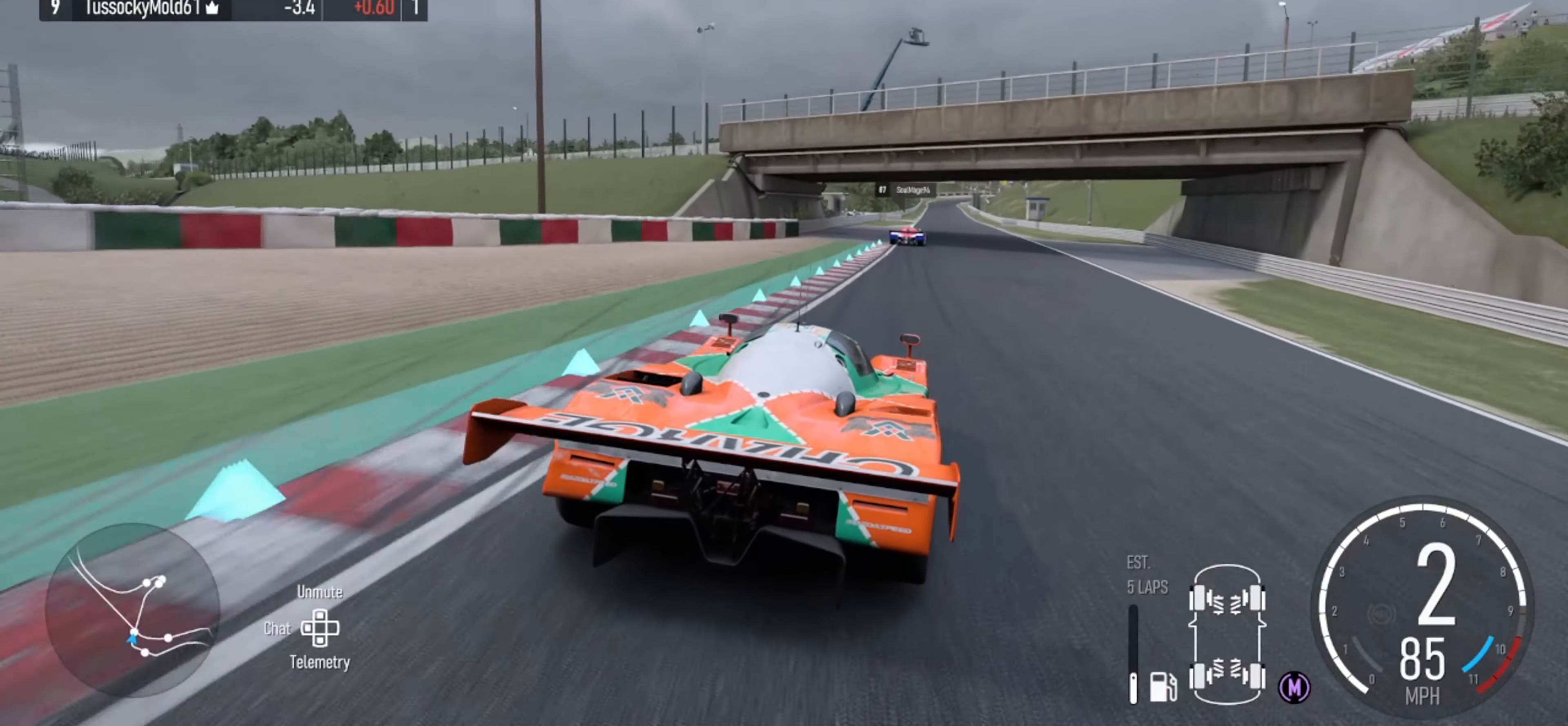
{"buttons": ["X", "R2"], "left_stick": "center", "right_stick": "center", "events": [[200, "left_stick", "center"], [333, "left_stick", "left"], [433, "left_stick", "center"], [500, "X", "down"]]}
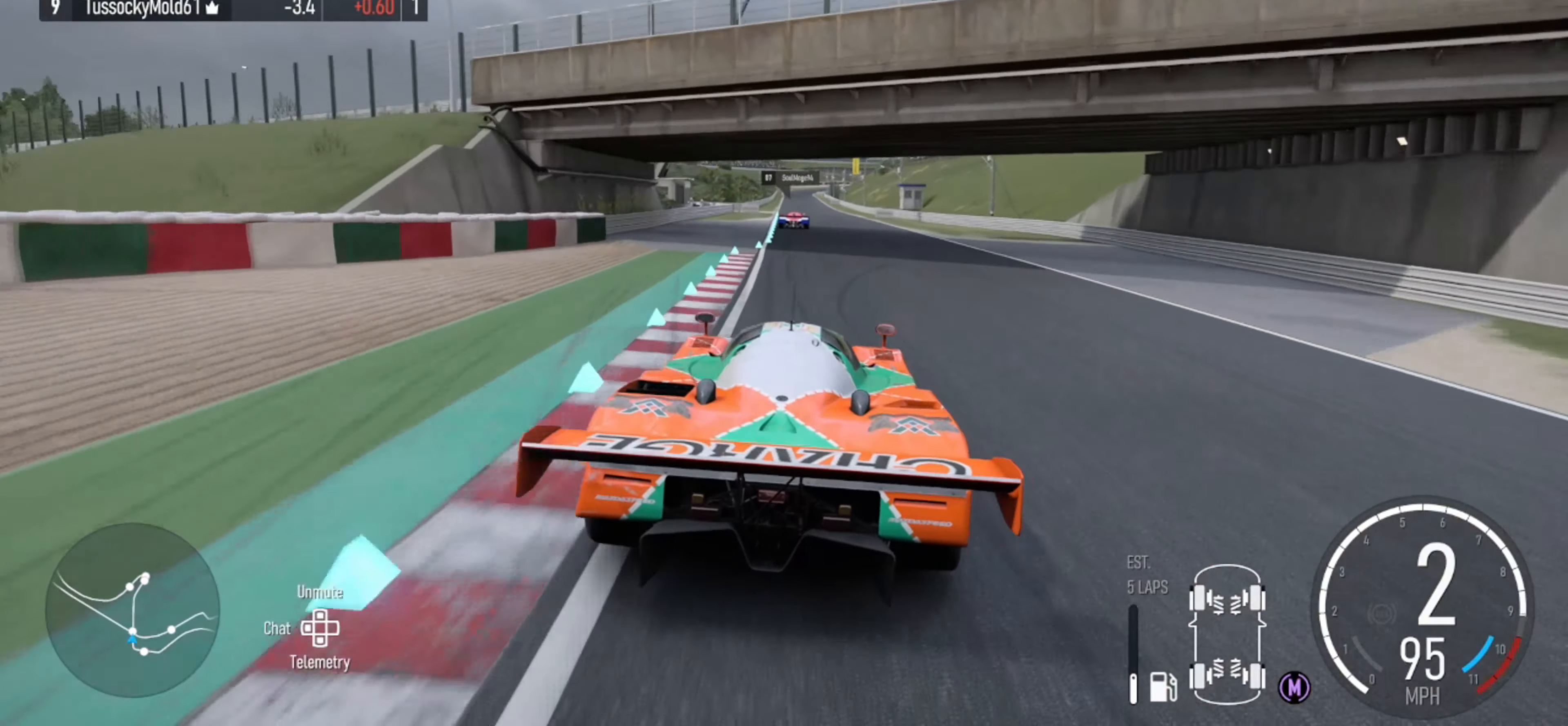
{"buttons": ["R2"], "left_stick": "center", "right_stick": "center", "events": [[100, "X", "up"]]}
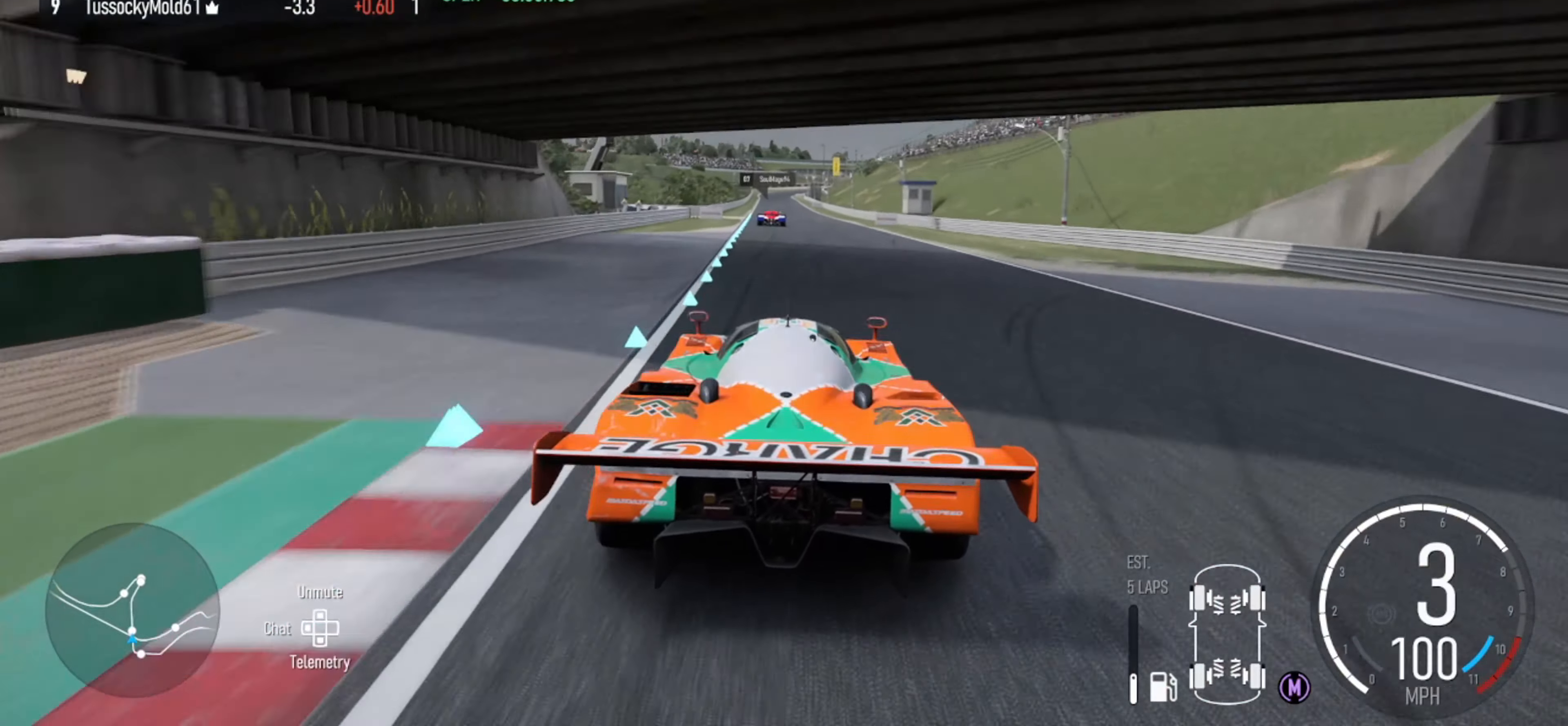
{"buttons": ["R2"], "left_stick": "center", "right_stick": "center", "events": [[67, "left_stick", "left"], [167, "left_stick", "center"]]}
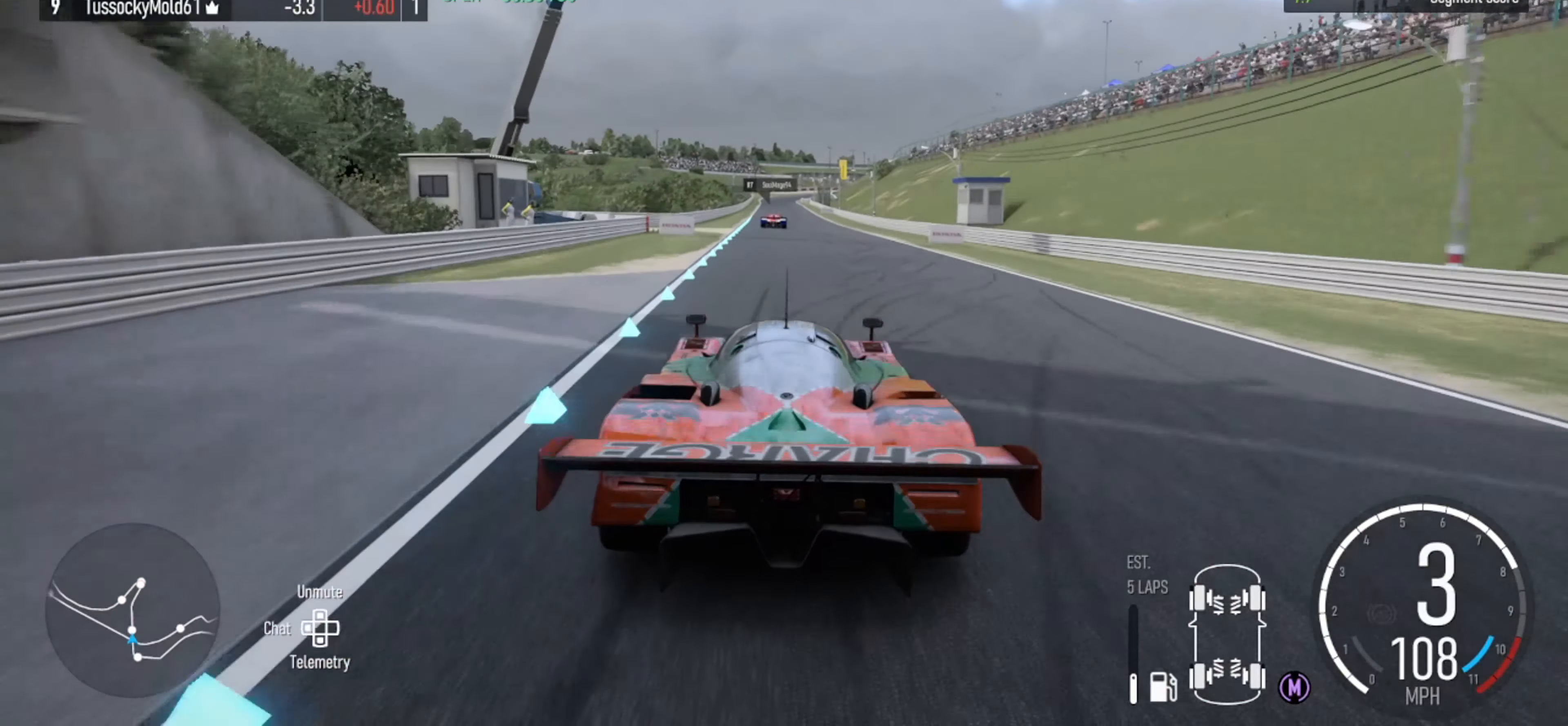
{"buttons": ["R2"], "left_stick": "center", "right_stick": "center", "events": []}
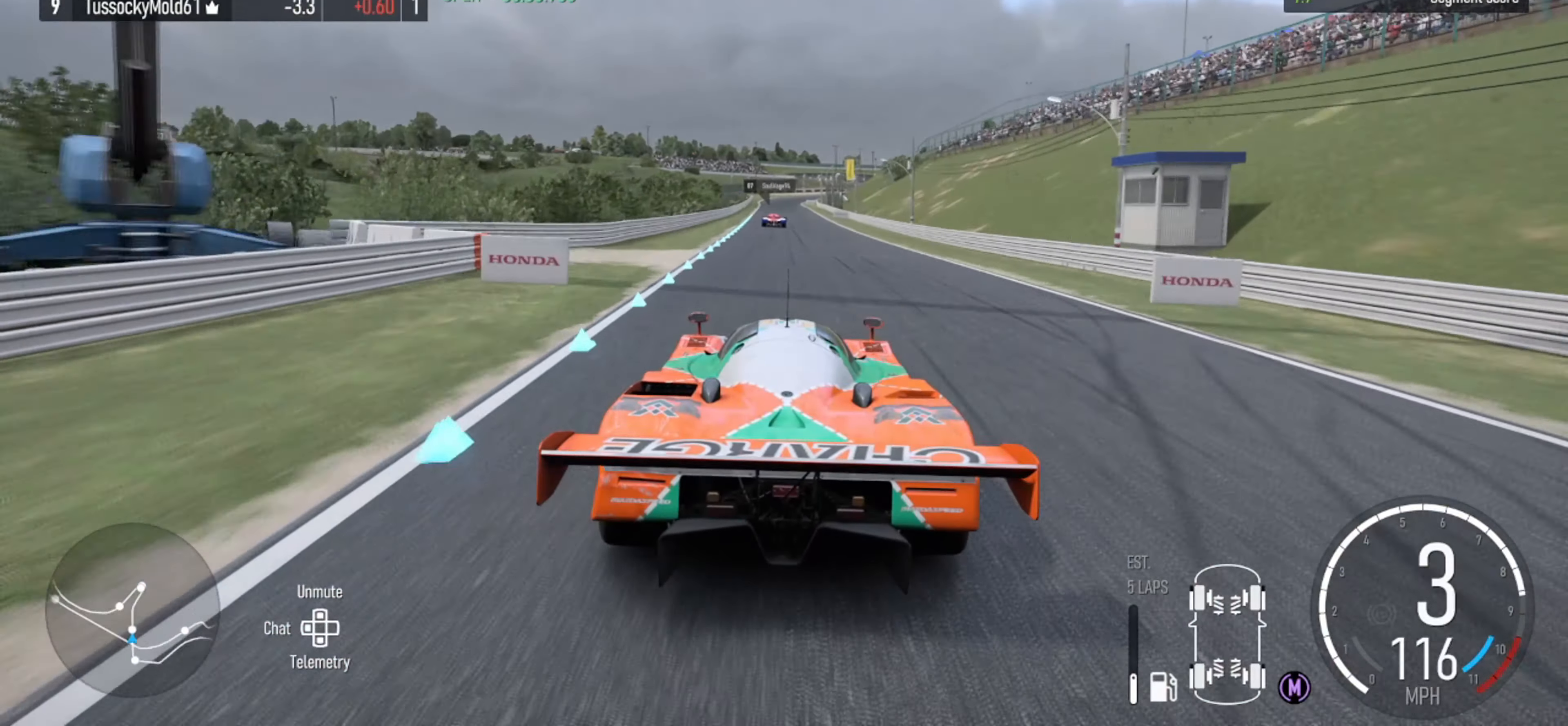
{"buttons": ["R2"], "left_stick": "center", "right_stick": "center", "events": [[300, "left_stick", "left"], [367, "left_stick", "center"]]}
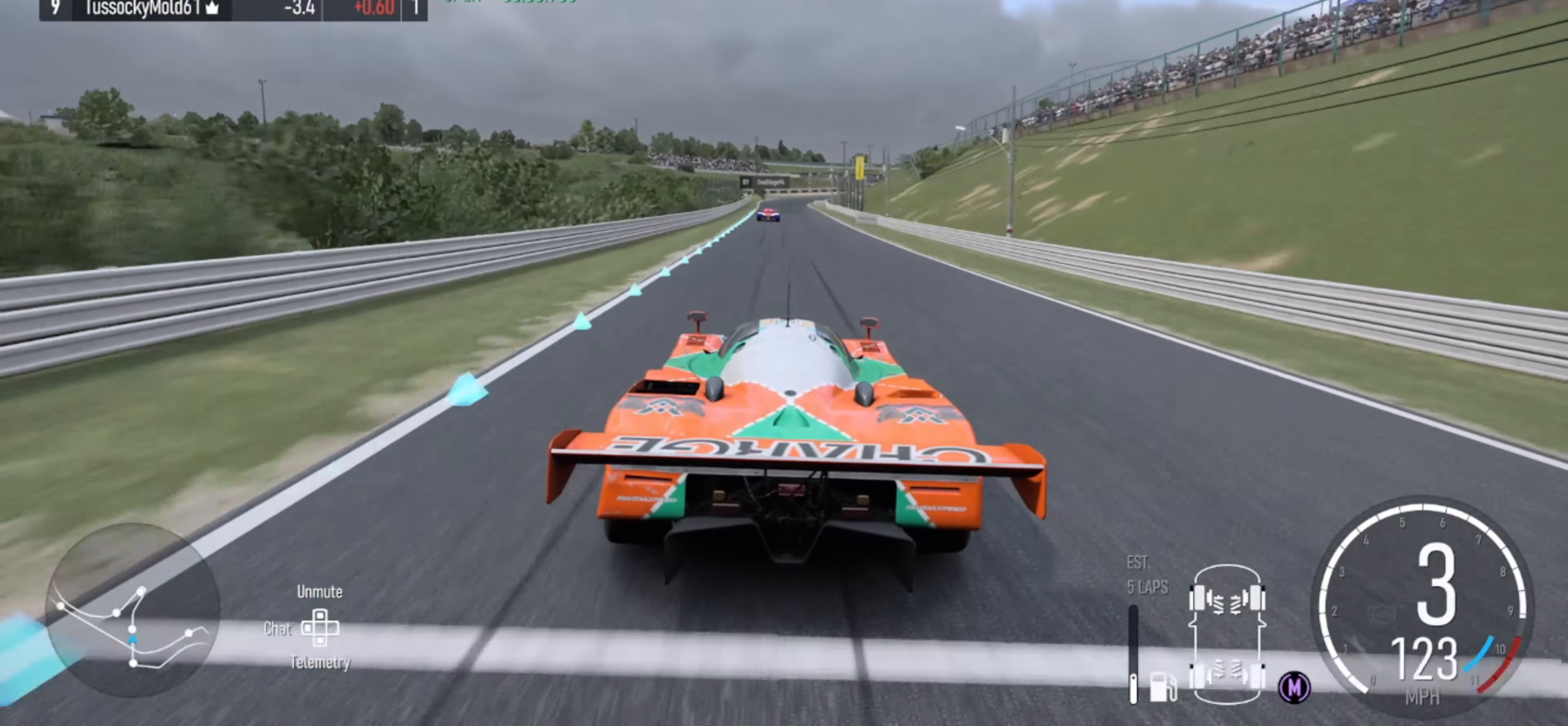
{"buttons": ["R2"], "left_stick": "center", "right_stick": "center", "events": []}
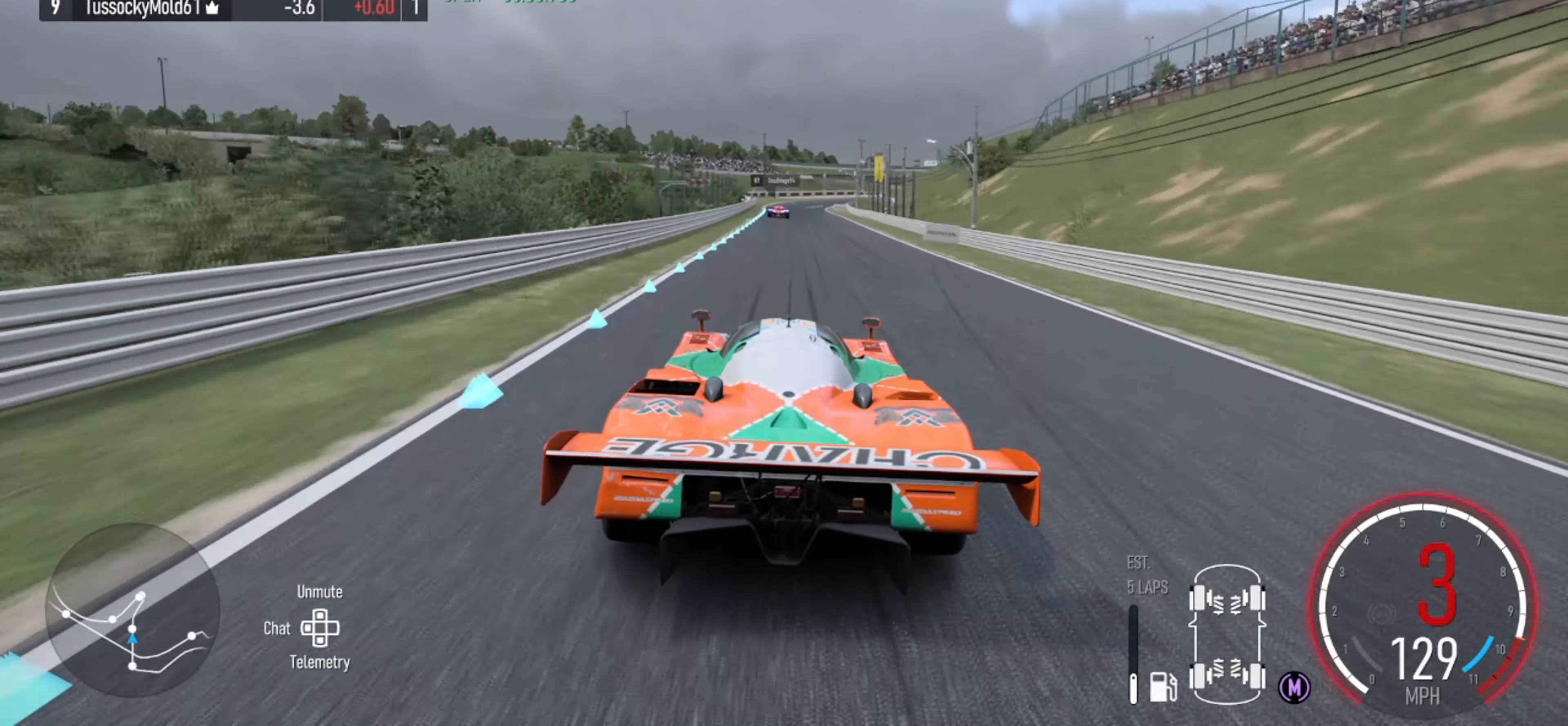
{"buttons": ["R2"], "left_stick": "center", "right_stick": "center", "events": [[167, "X", "down"], [267, "X", "up"], [366, "left_stick", "left"], [433, "left_stick", "center"]]}
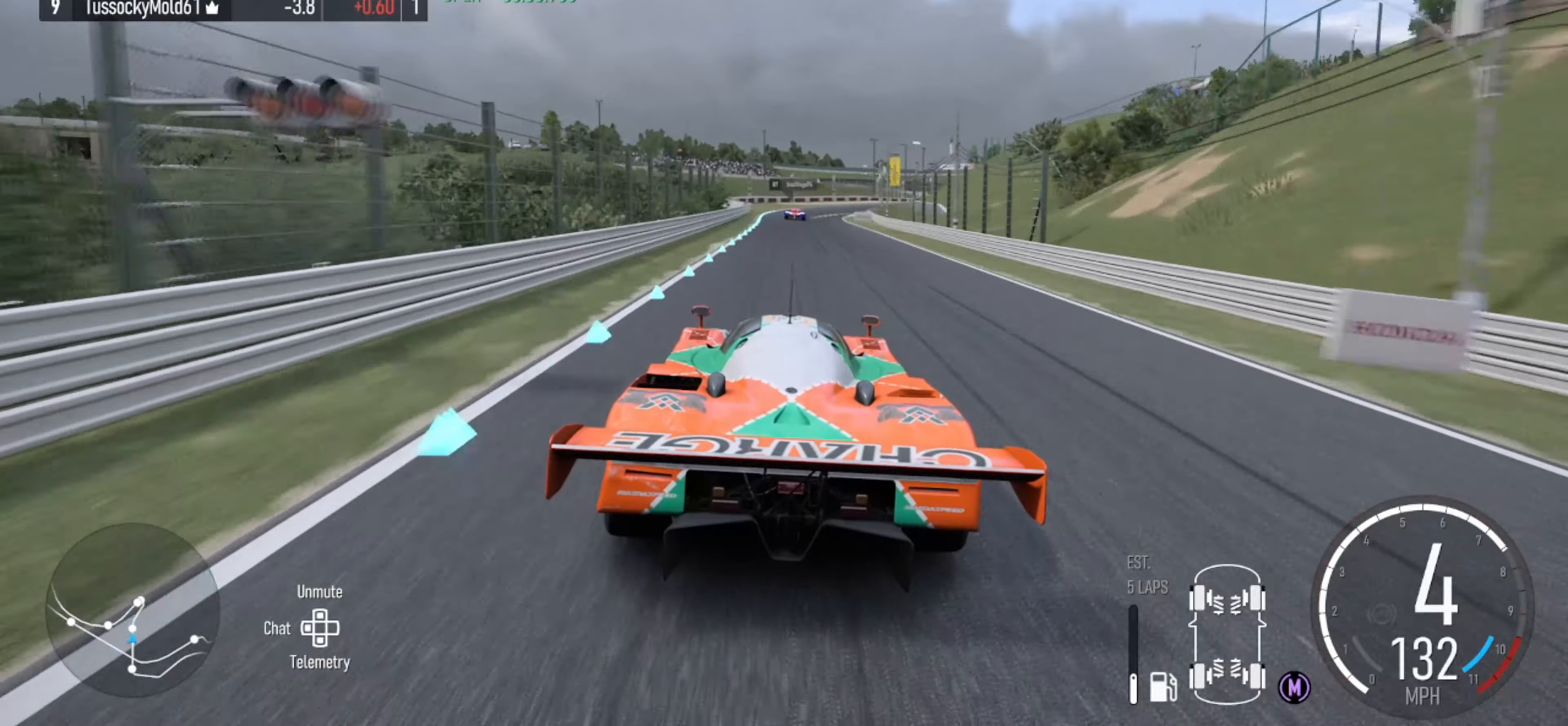
{"buttons": ["R2"], "left_stick": "right", "right_stick": "center", "events": [[433, "left_stick", "right"]]}
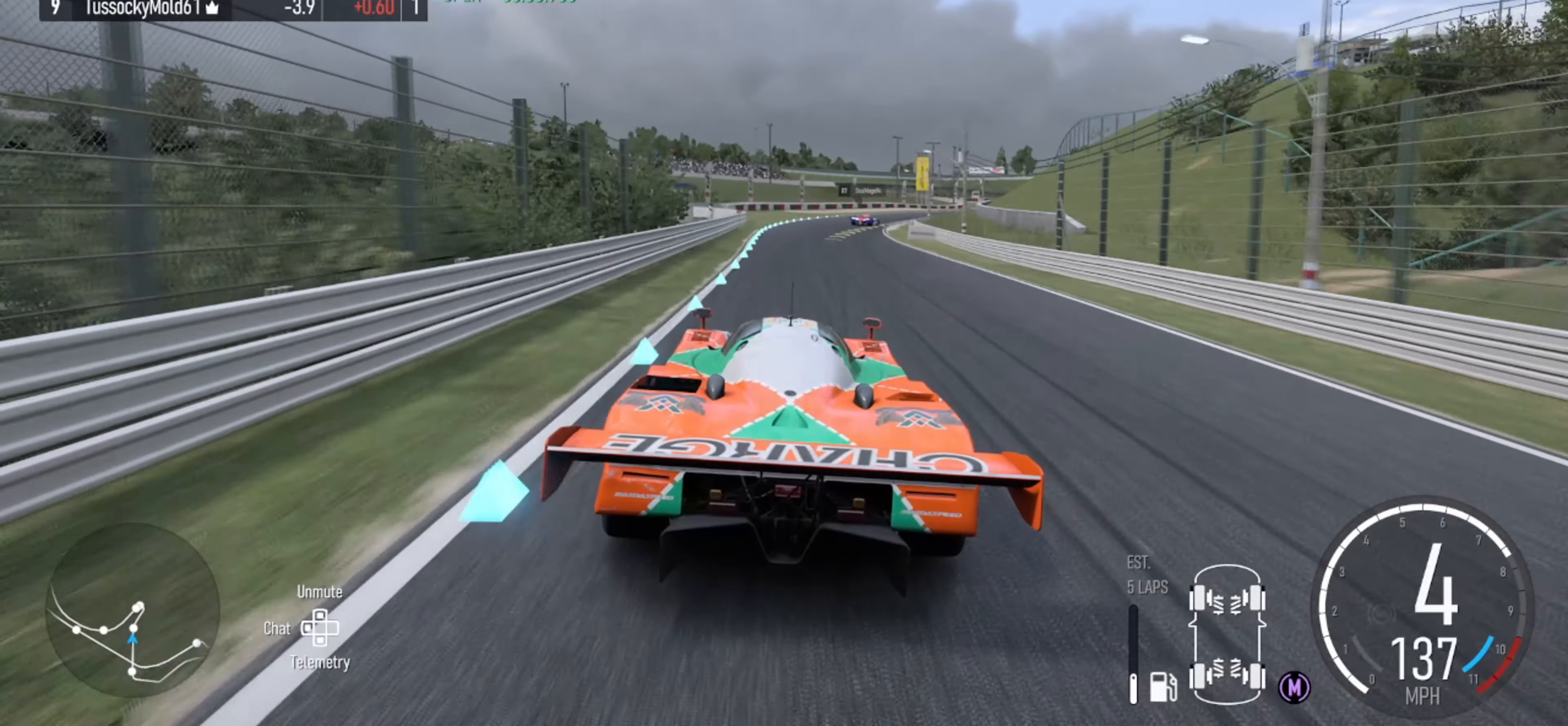
{"buttons": ["R2"], "left_stick": "right", "right_stick": "center", "events": [[166, "left_stick", "center"], [233, "left_stick", "right"]]}
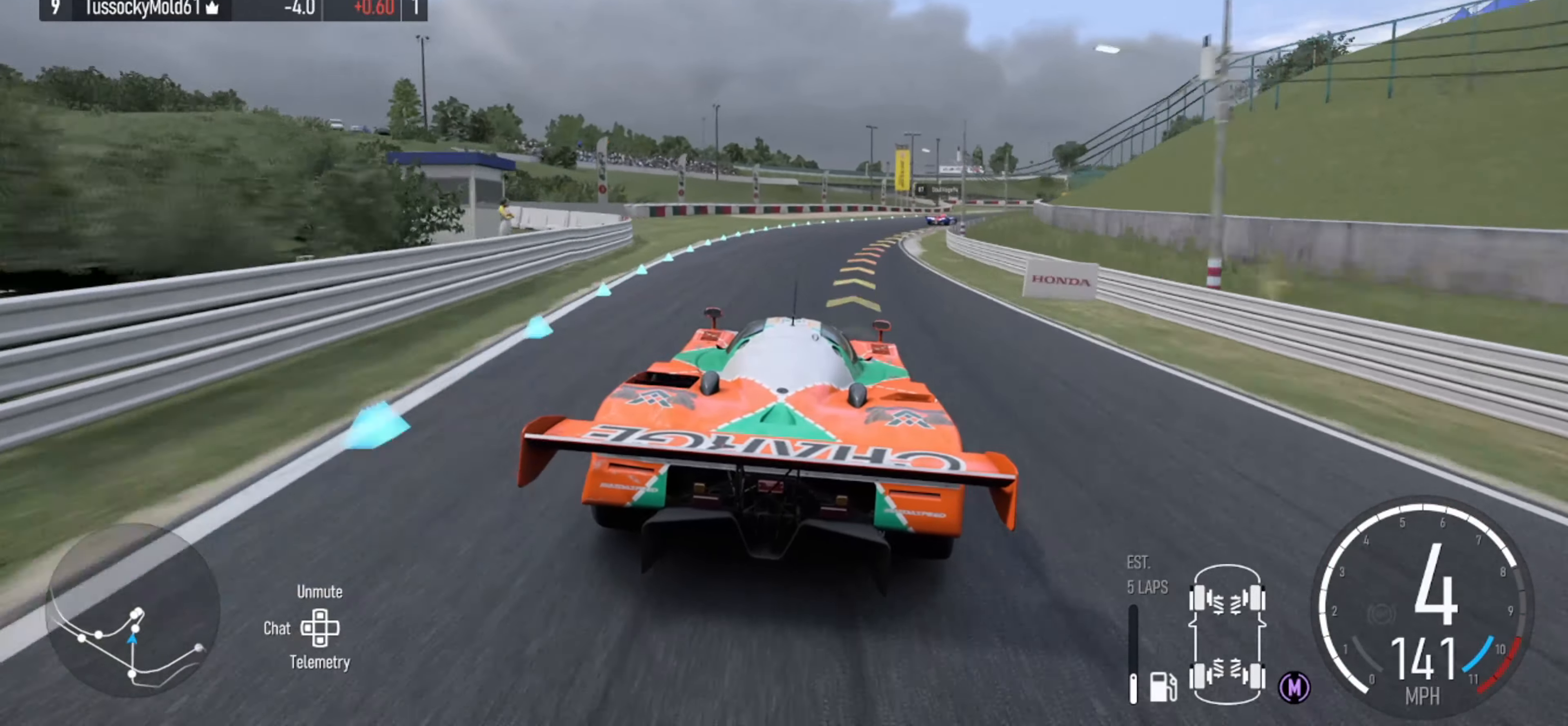
{"buttons": ["L2"], "left_stick": "right", "right_stick": "center", "events": [[333, "left_stick", "center"], [400, "left_stick", "right"], [466, "L2", "down"], [466, "R2", "up"]]}
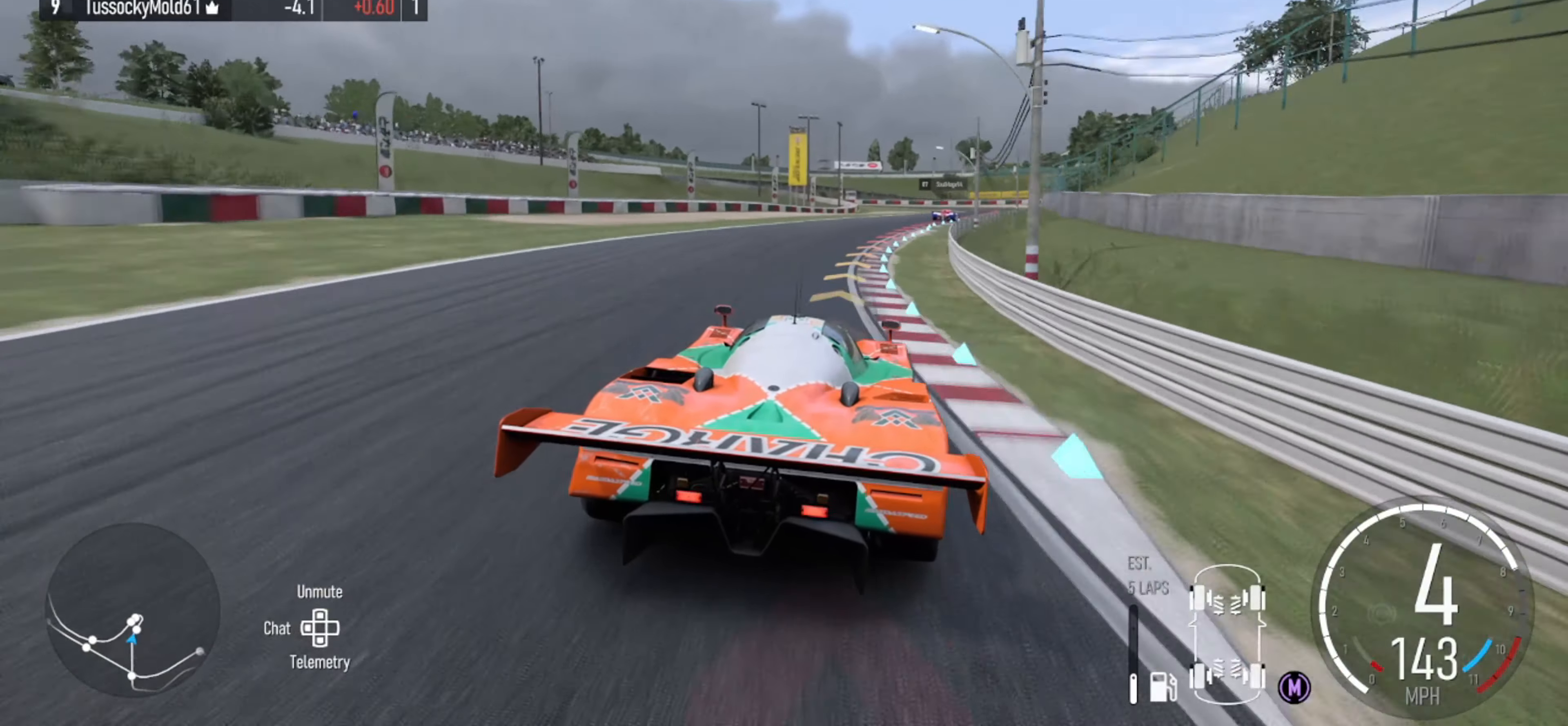
{"buttons": ["L2"], "left_stick": "center", "right_stick": "center", "events": [[166, "left_stick", "center"], [233, "L2", "up"], [233, "left_stick", "right"], [466, "L2", "down"], [466, "left_stick", "center"]]}
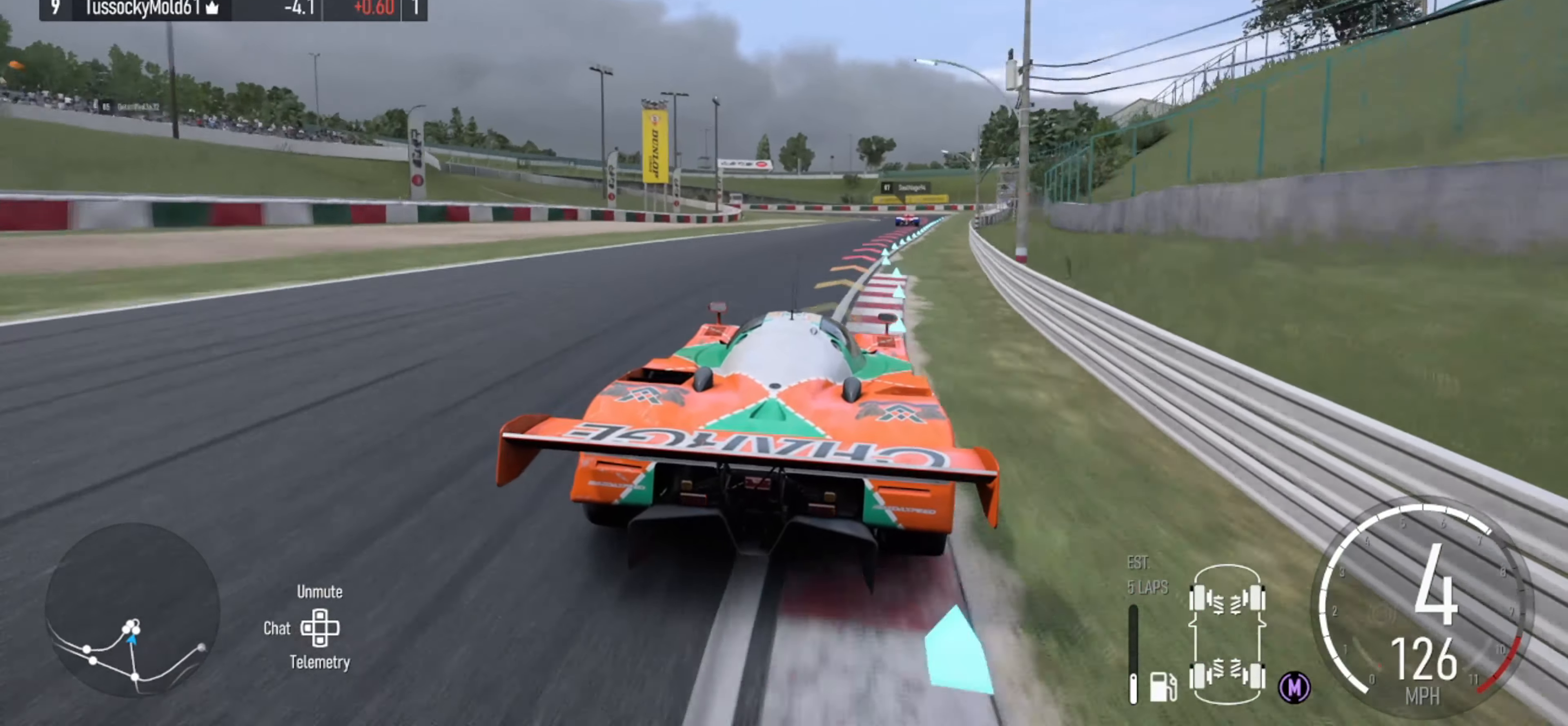
{"buttons": [], "left_stick": "center", "right_stick": "center", "events": [[33, "left_stick", "right"], [166, "L2", "up"], [366, "left_stick", "center"]]}
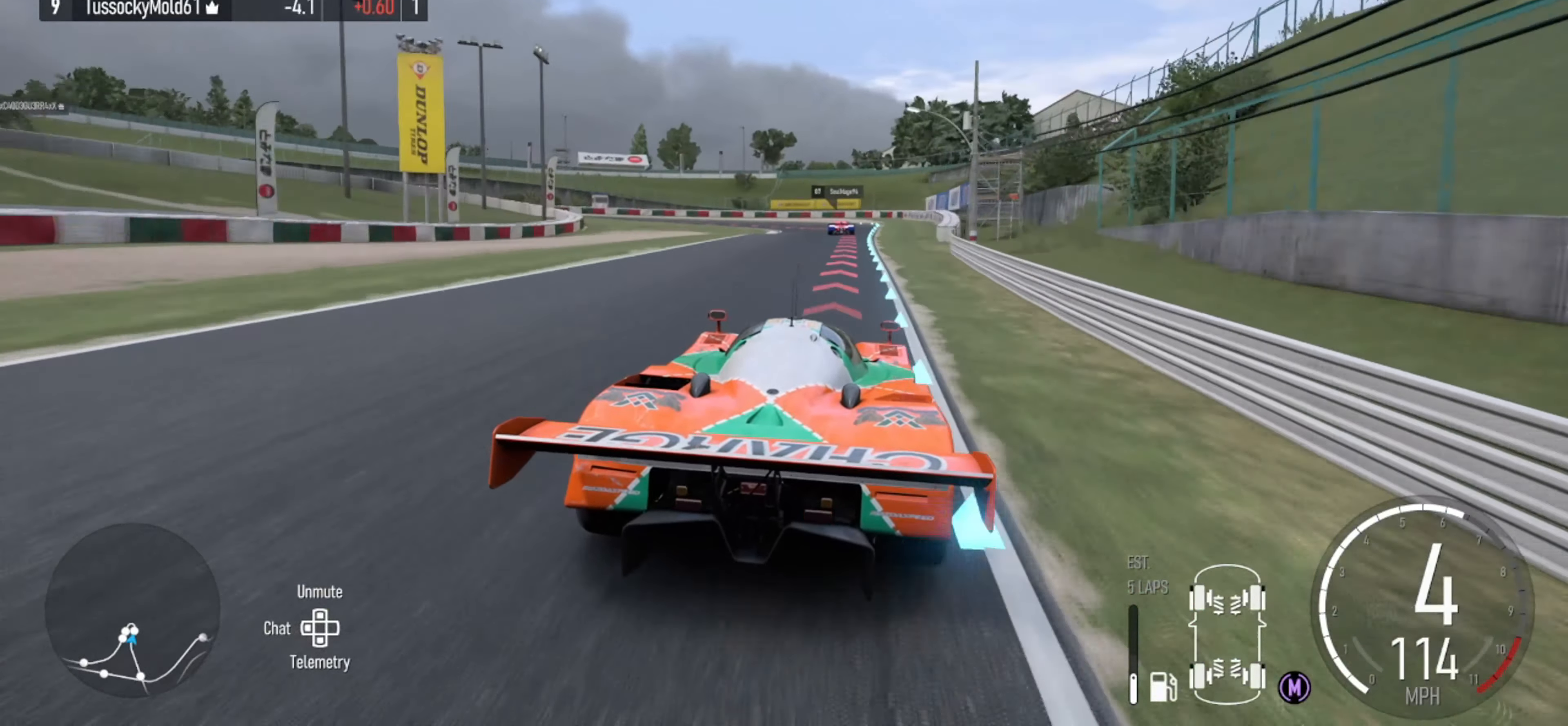
{"buttons": ["L2"], "left_stick": "center", "right_stick": "center", "events": [[66, "L2", "down"], [266, "B", "down"], [366, "B", "up"]]}
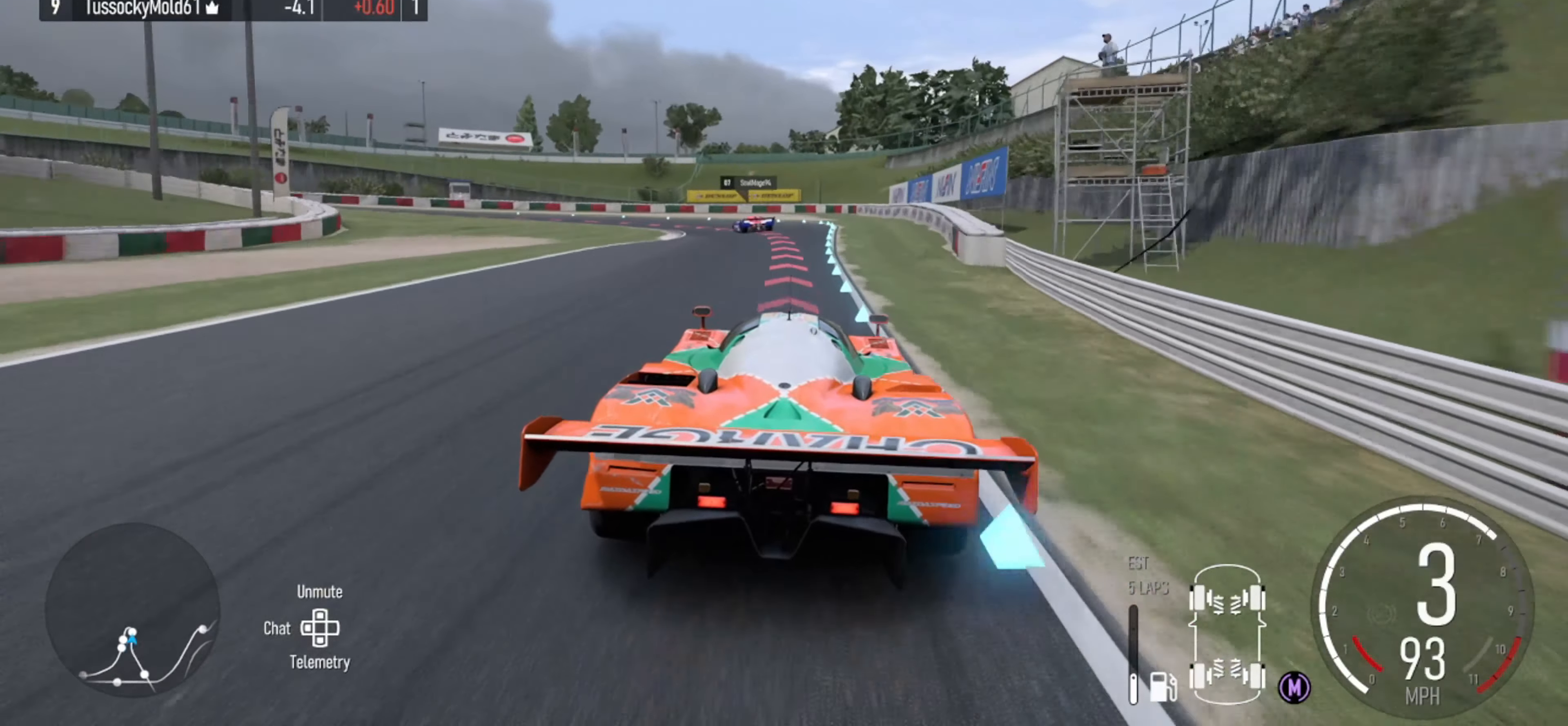
{"buttons": ["L2"], "left_stick": "center", "right_stick": "center", "events": [[233, "B", "down"], [300, "B", "up"]]}
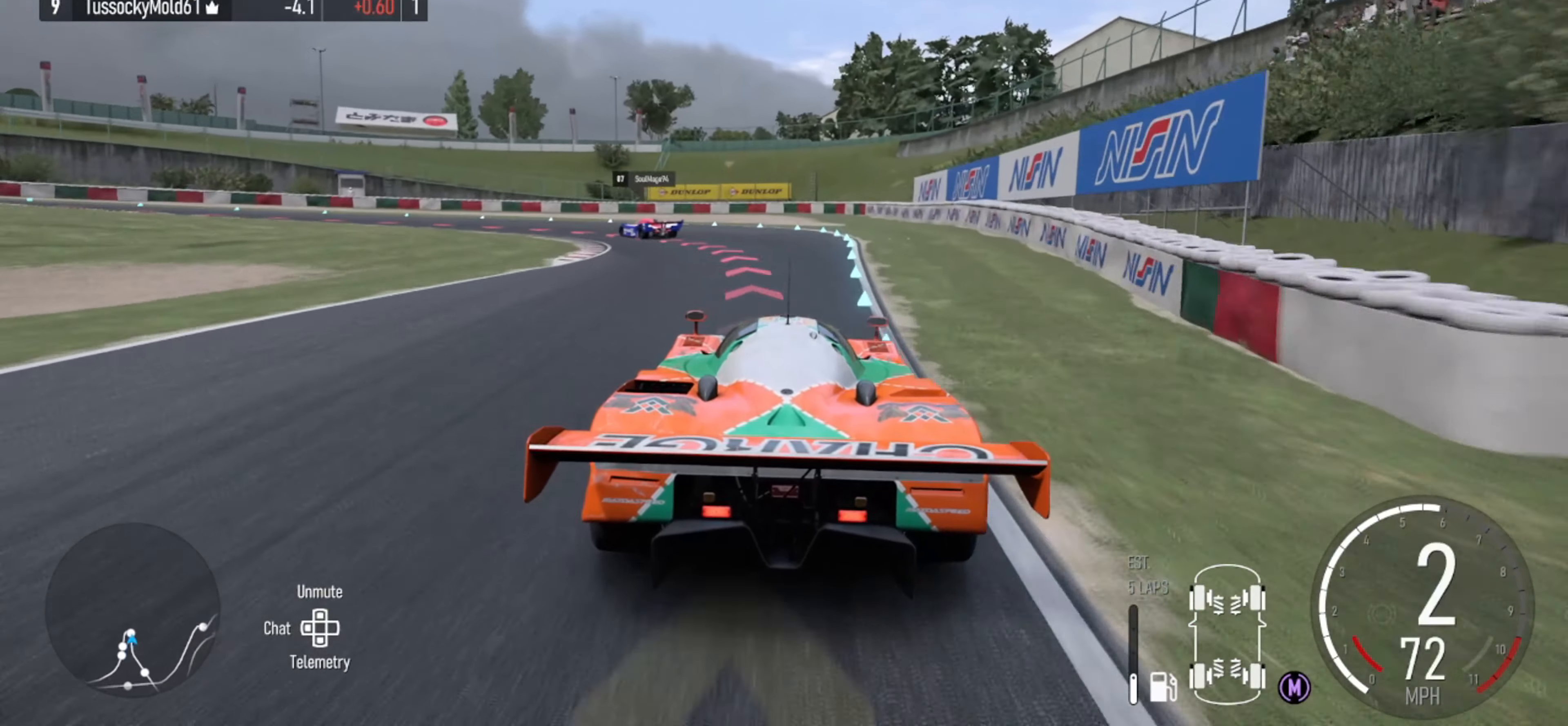
{"buttons": ["L2"], "left_stick": "left", "right_stick": "center", "events": [[133, "left_stick", "left"], [200, "L2", "up"], [300, "L2", "down"]]}
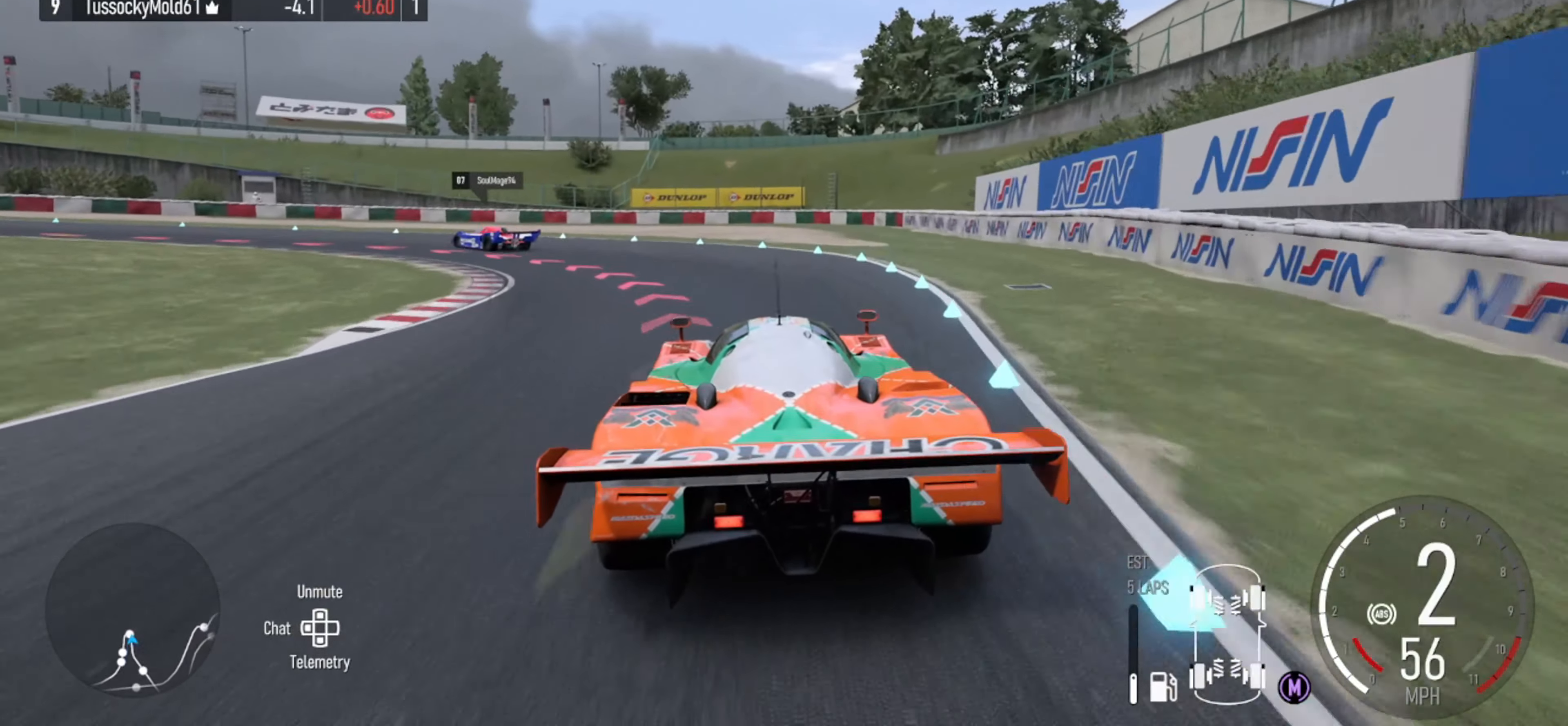
{"buttons": [], "left_stick": "left", "right_stick": "center", "events": [[66, "L2", "up"]]}
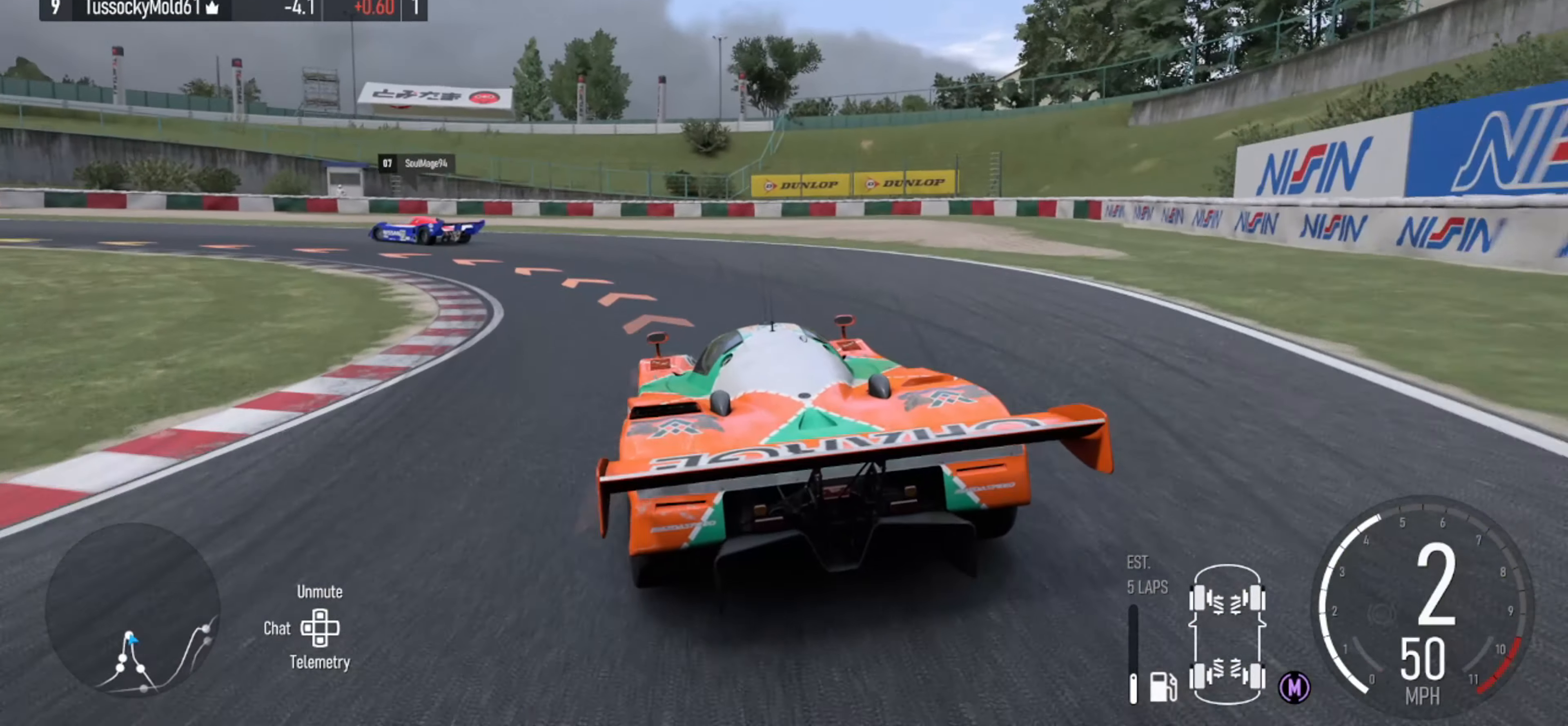
{"buttons": [], "left_stick": "left", "right_stick": "center", "events": [[33, "B", "down"], [100, "B", "up"]]}
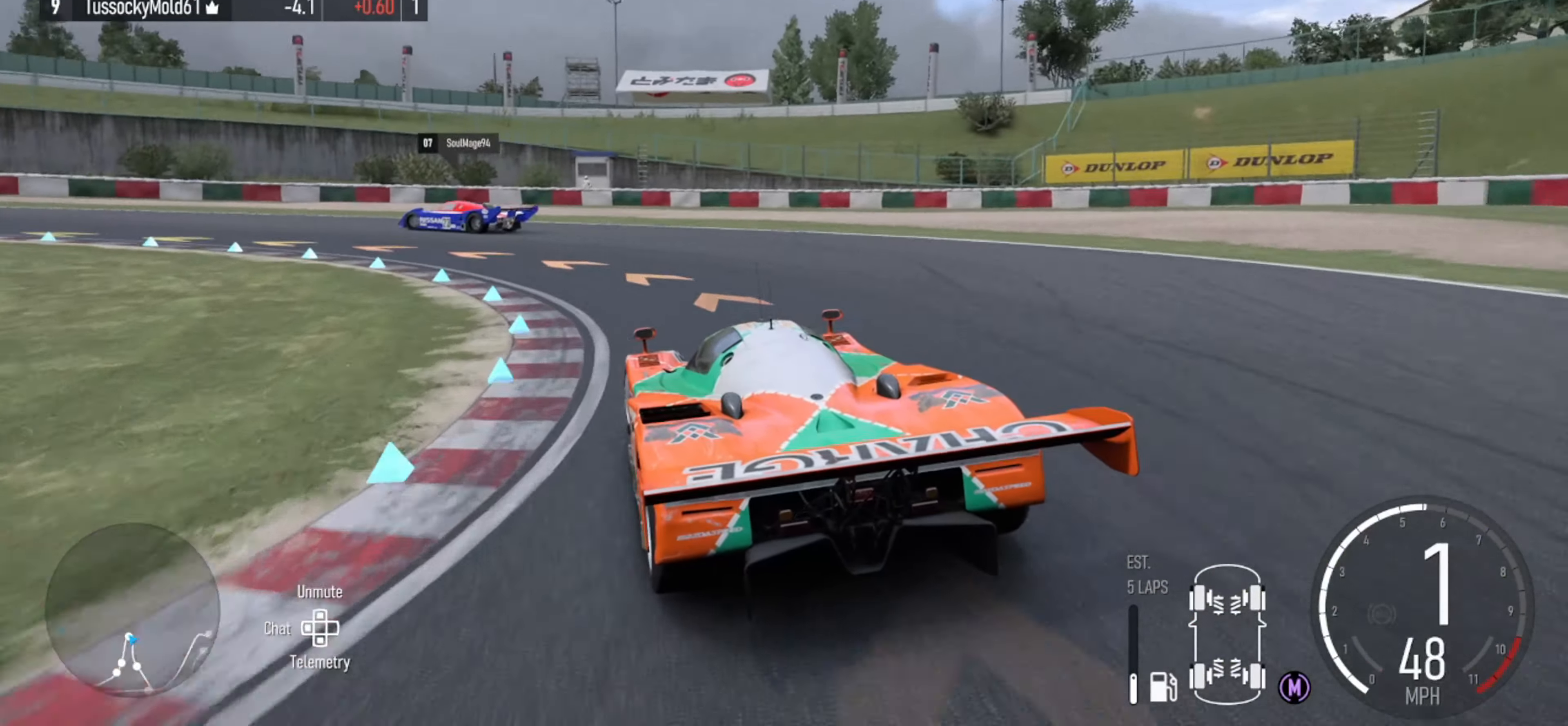
{"buttons": [], "left_stick": "left", "right_stick": "center", "events": []}
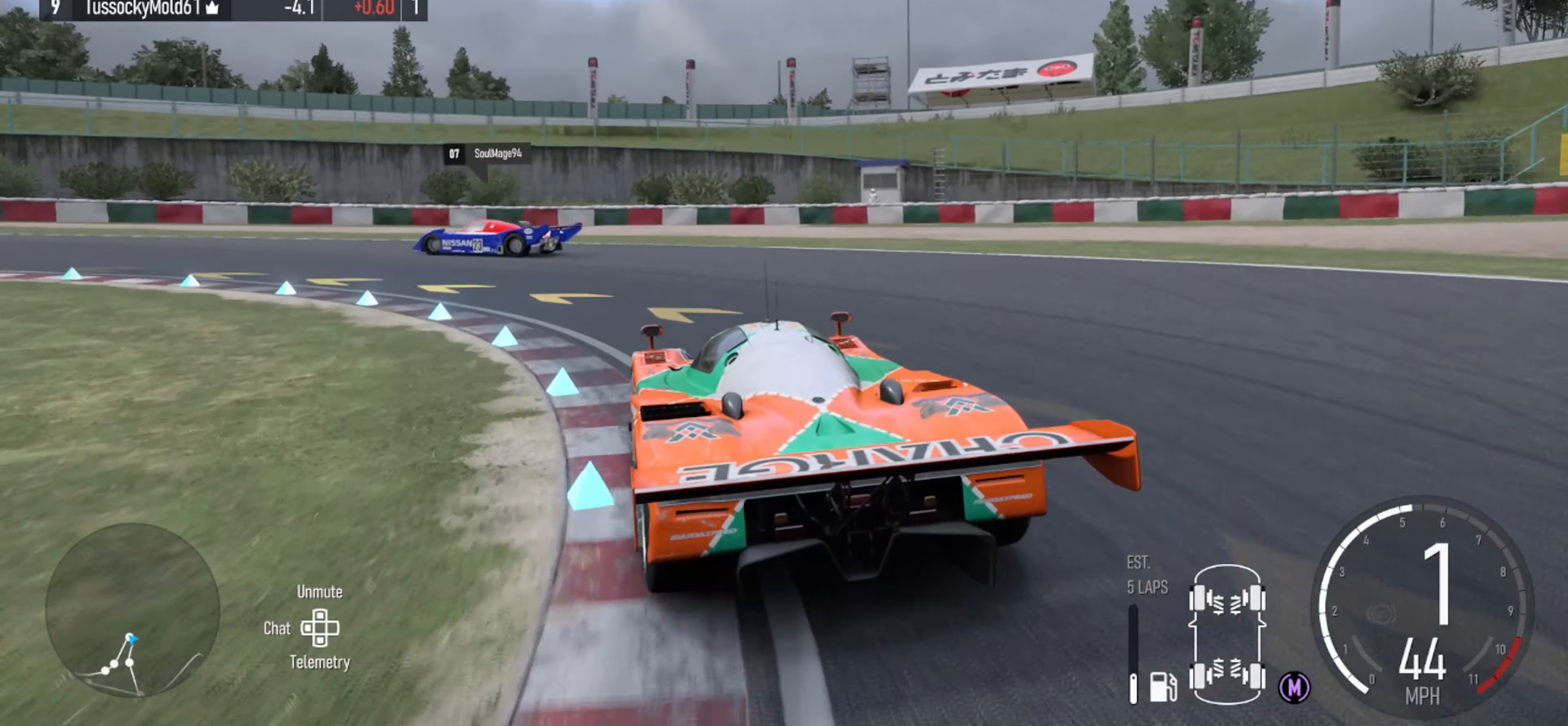
{"buttons": [], "left_stick": "left", "right_stick": "center", "events": []}
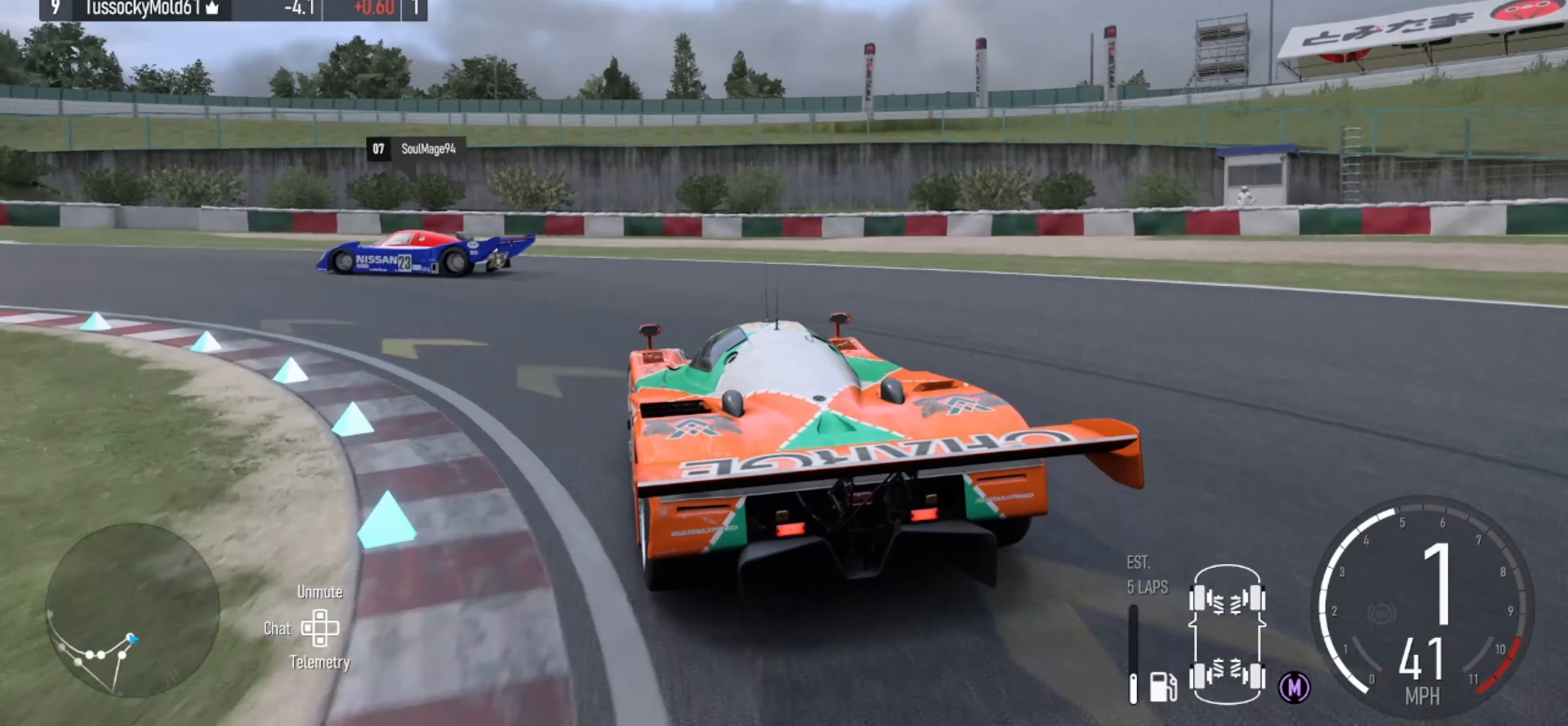
{"buttons": [], "left_stick": "left", "right_stick": "center", "events": []}
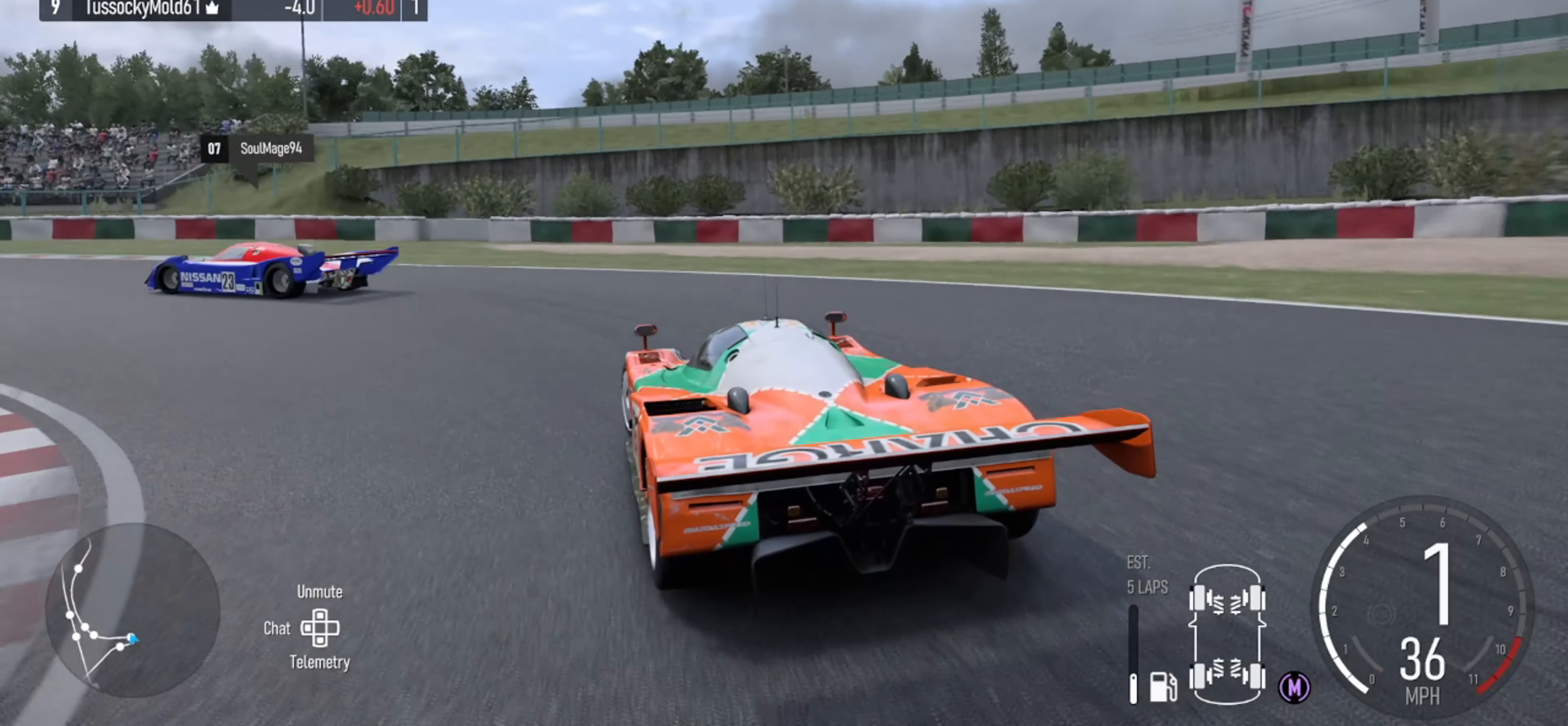
{"buttons": [], "left_stick": "left", "right_stick": "center", "events": [[100, "R2", "down"], [467, "R2", "up"]]}
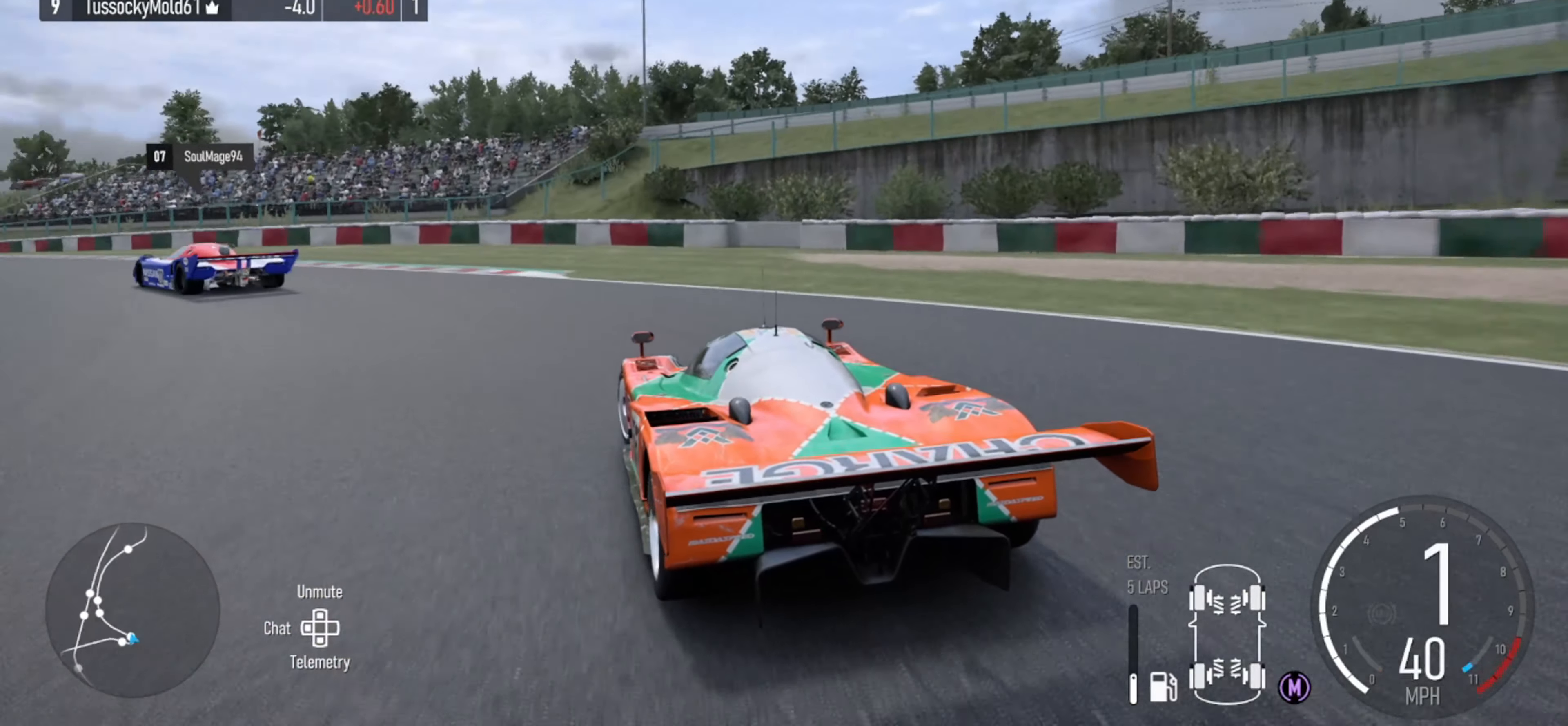
{"buttons": [], "left_stick": "center", "right_stick": "center", "events": [[100, "R2", "down"], [400, "R2", "up"], [467, "left_stick", "center"]]}
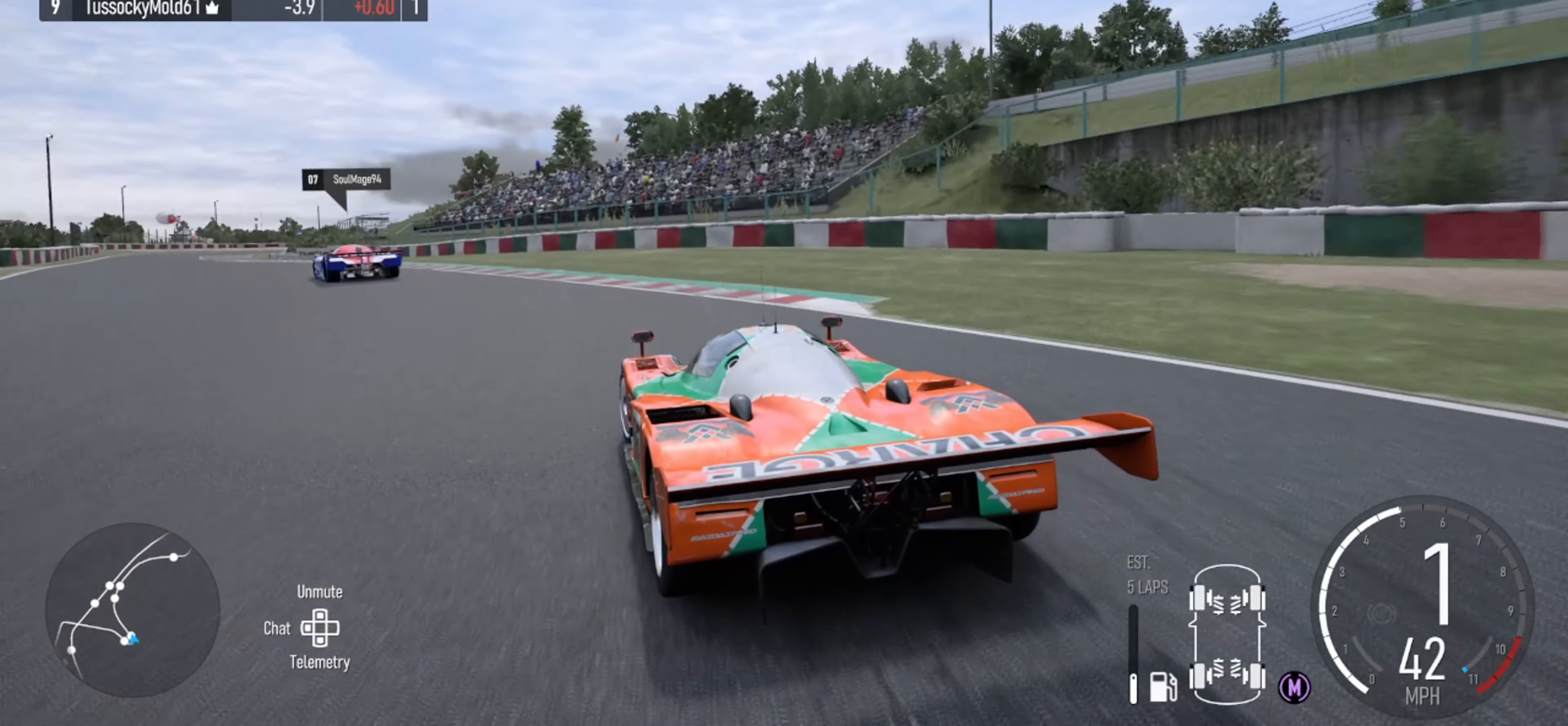
{"buttons": ["R2"], "left_stick": "left", "right_stick": "center", "events": [[100, "R2", "down"], [234, "left_stick", "left"]]}
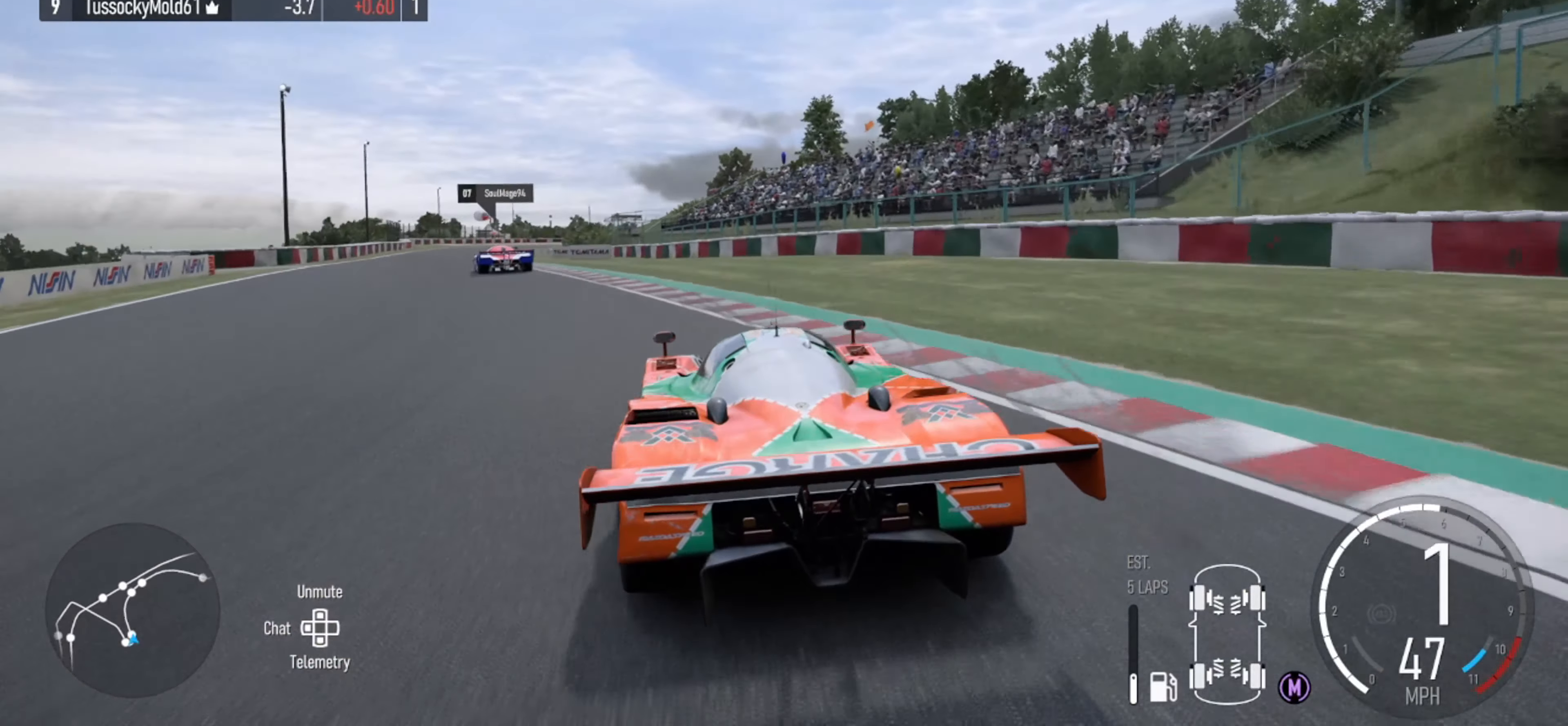
{"buttons": ["R2"], "left_stick": "center", "right_stick": "center", "events": [[267, "X", "down"], [267, "left_stick", "center"], [400, "X", "up"]]}
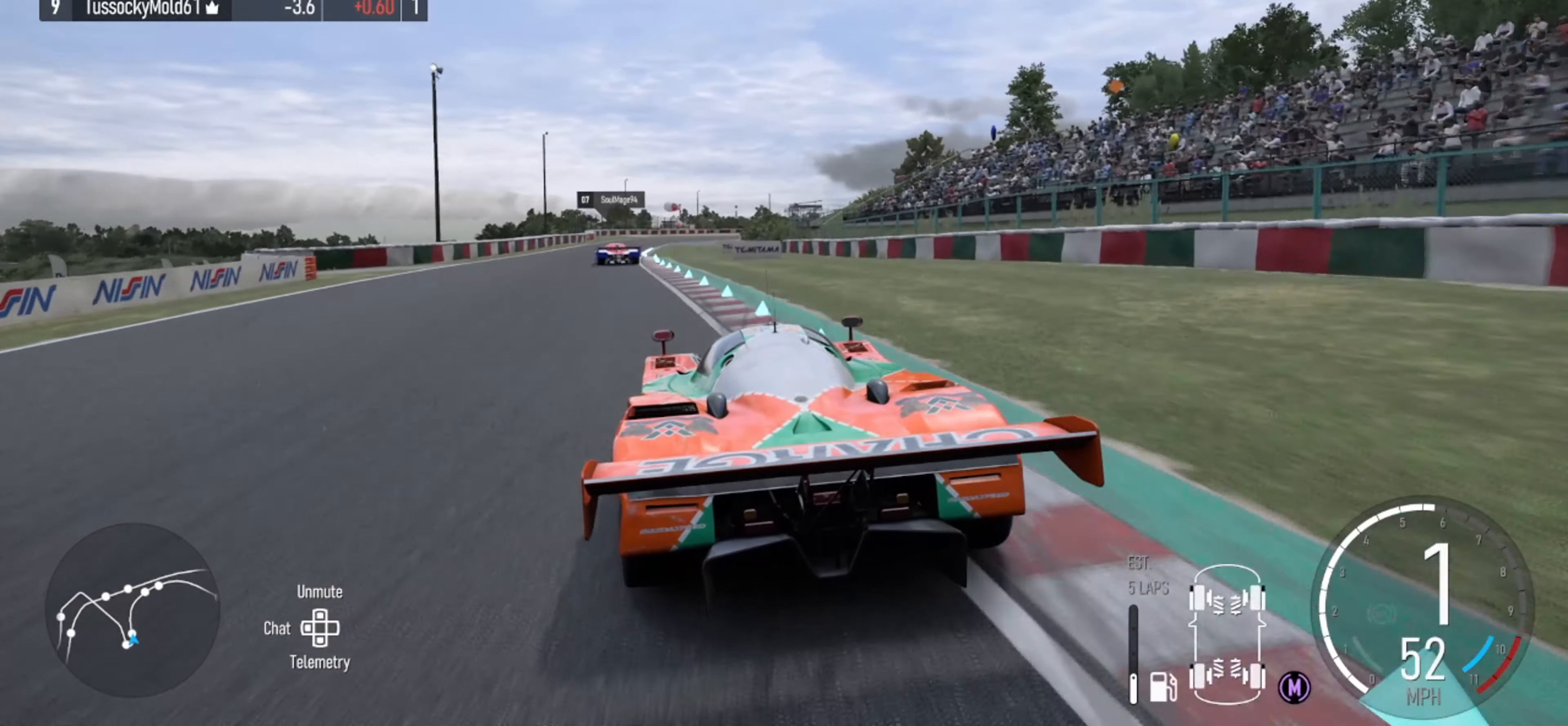
{"buttons": ["R2"], "left_stick": "center", "right_stick": "center", "events": [[267, "left_stick", "left"], [467, "left_stick", "center"]]}
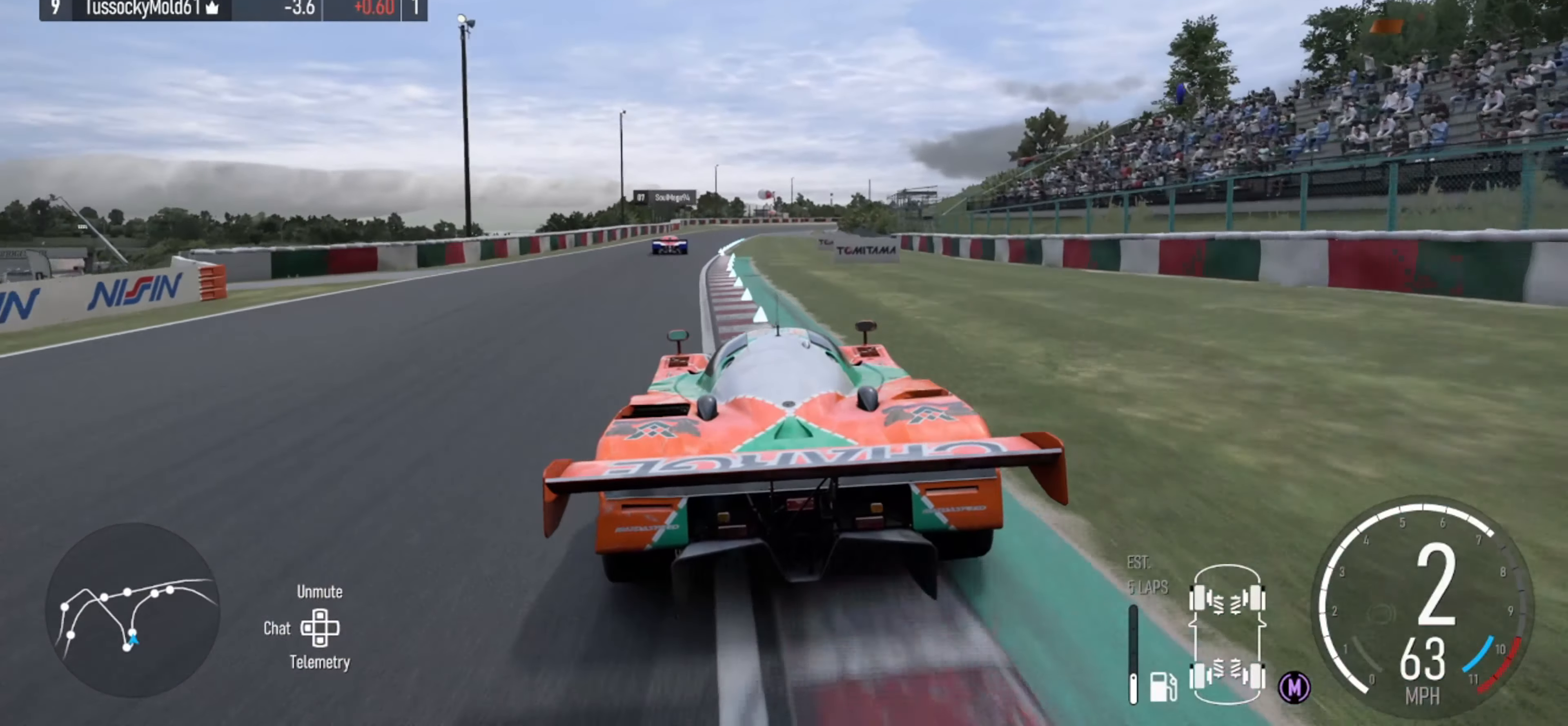
{"buttons": ["R2"], "left_stick": "right", "right_stick": "center", "events": [[67, "left_stick", "left"], [234, "left_stick", "center"], [467, "left_stick", "right"]]}